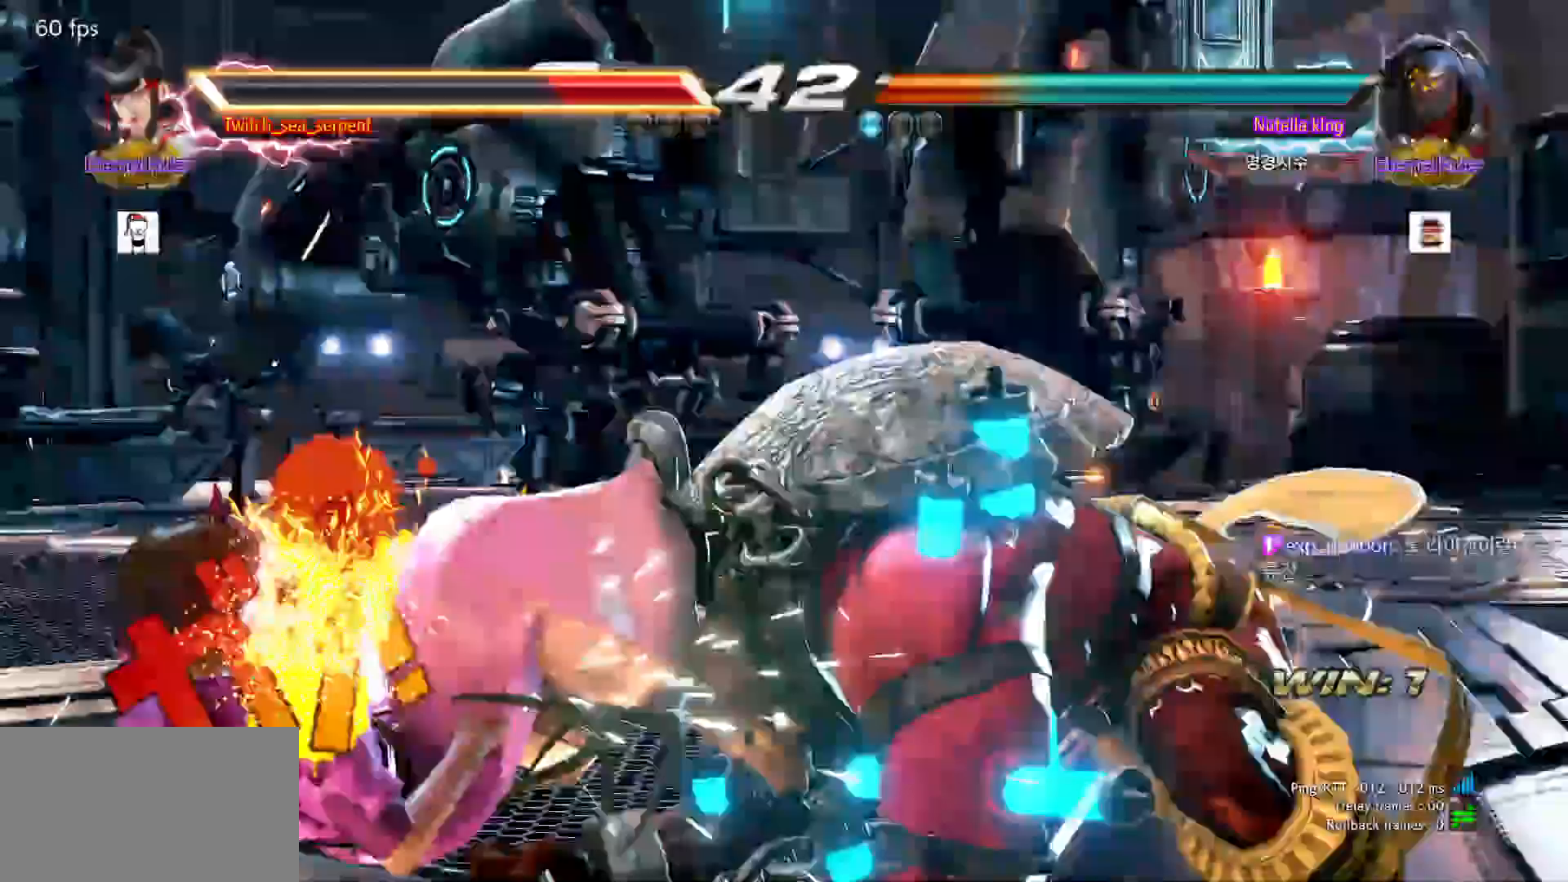
Gameplay with a controller (arcade stick); each line is a JSON object with the inputs held at the frame after it. "events" lists button and stick changes between this image and that frame as [ms after this image, input, new state], when the widget could be followed in between. Not read: L3 R3.
{"buttons": ["SQUARE"], "left_stick": "center", "events": [[33, "SQUARE", "up"], [67, "SQUARE", "down"], [133, "SQUARE", "up"], [233, "SQUARE", "down"], [300, "SQUARE", "up"], [333, "SQUARE", "down"], [417, "SQUARE", "up"], [500, "SQUARE", "down"]]}
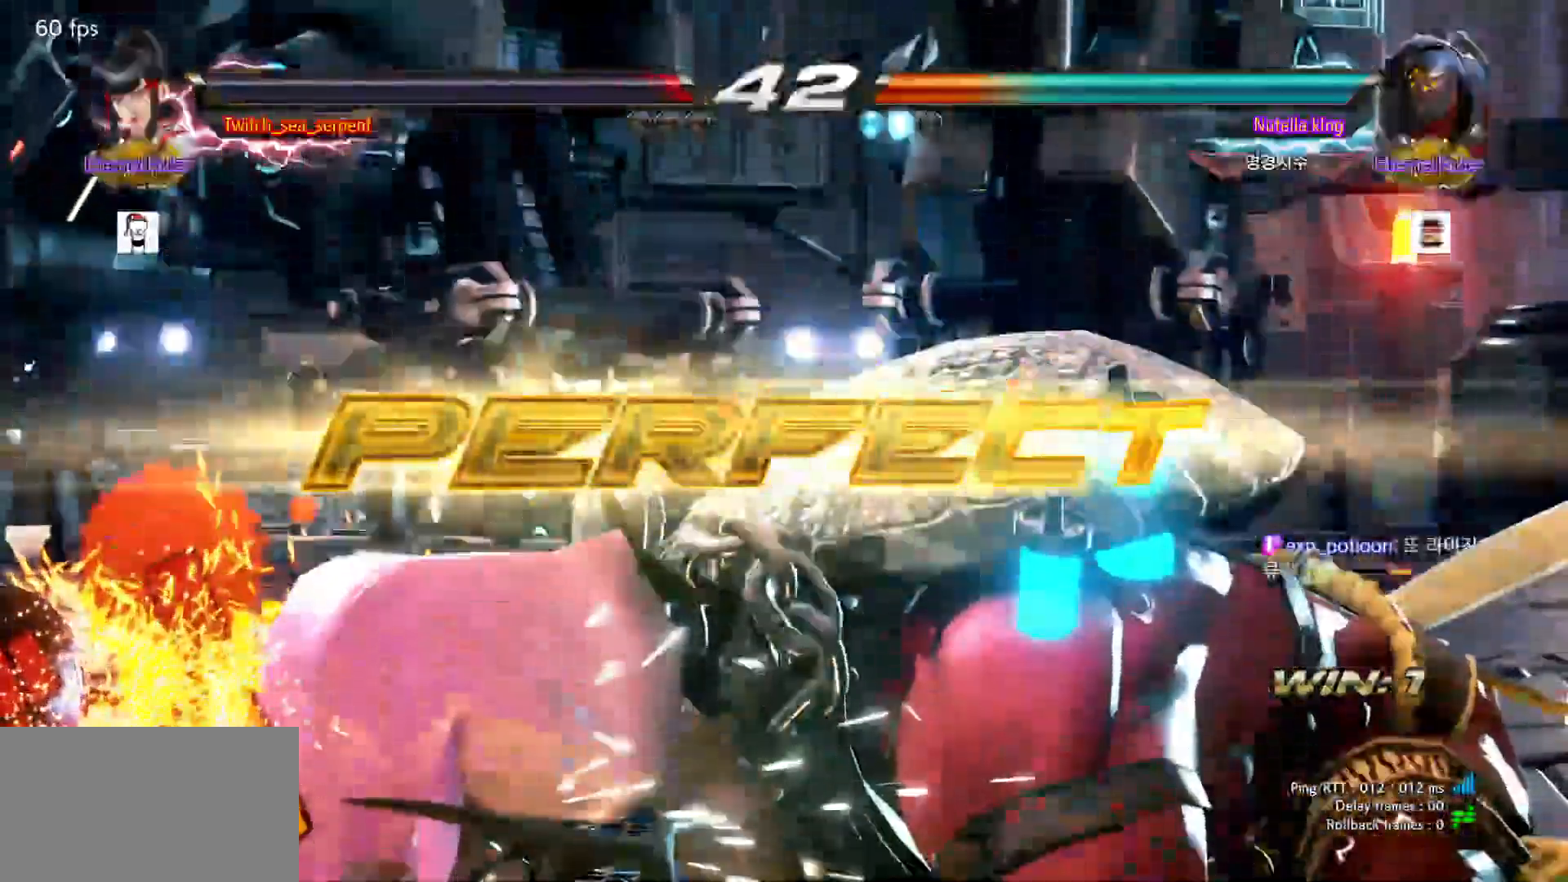
{"buttons": [], "left_stick": "center", "events": [[33, "SQUARE", "up"]]}
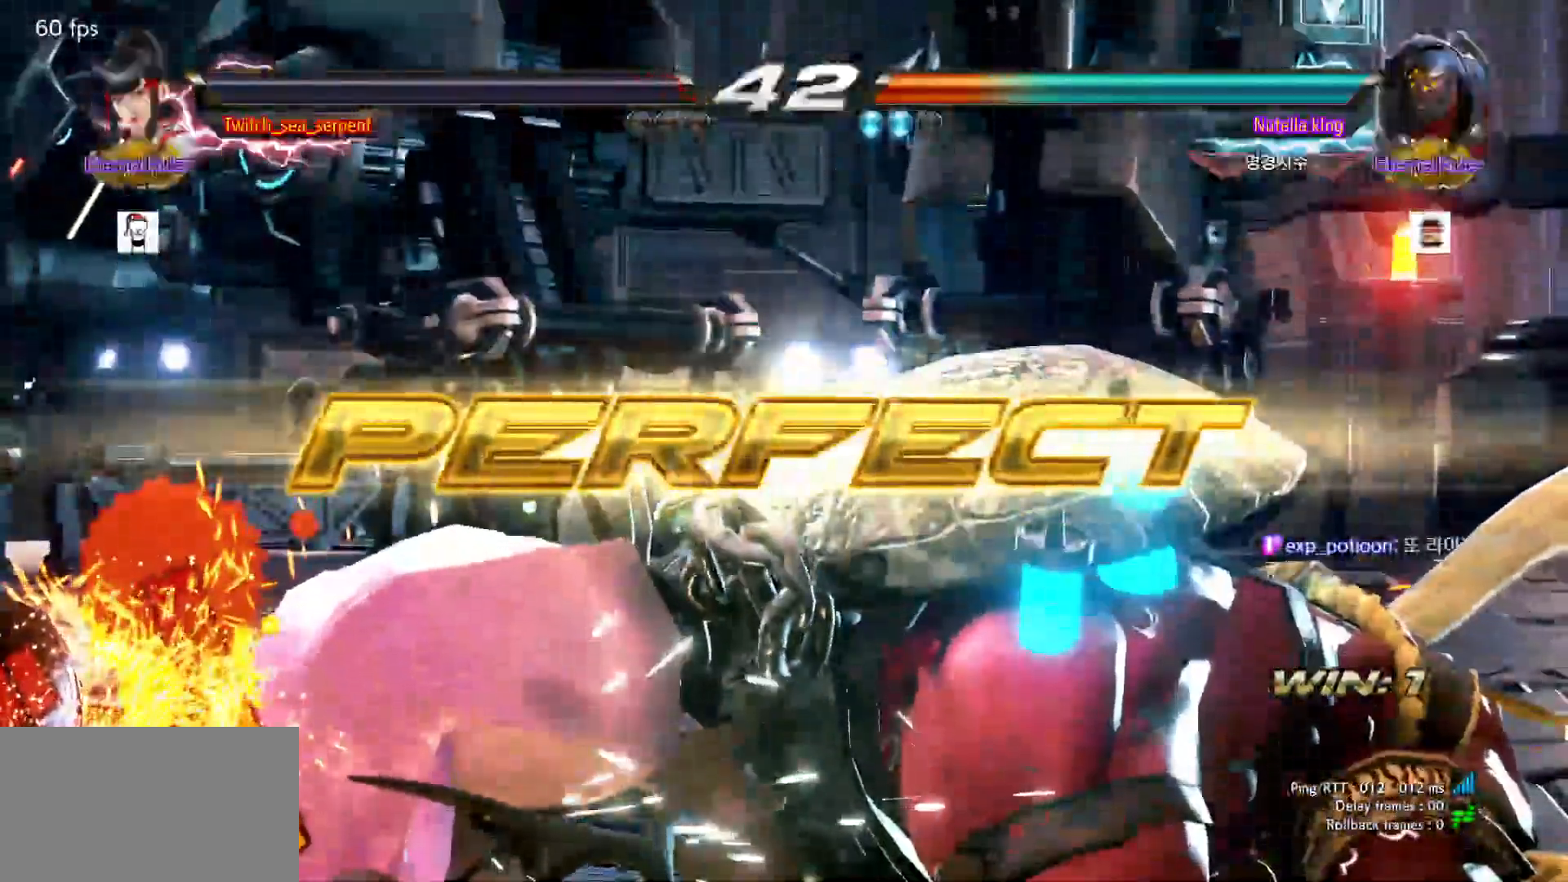
{"buttons": [], "left_stick": "center", "events": []}
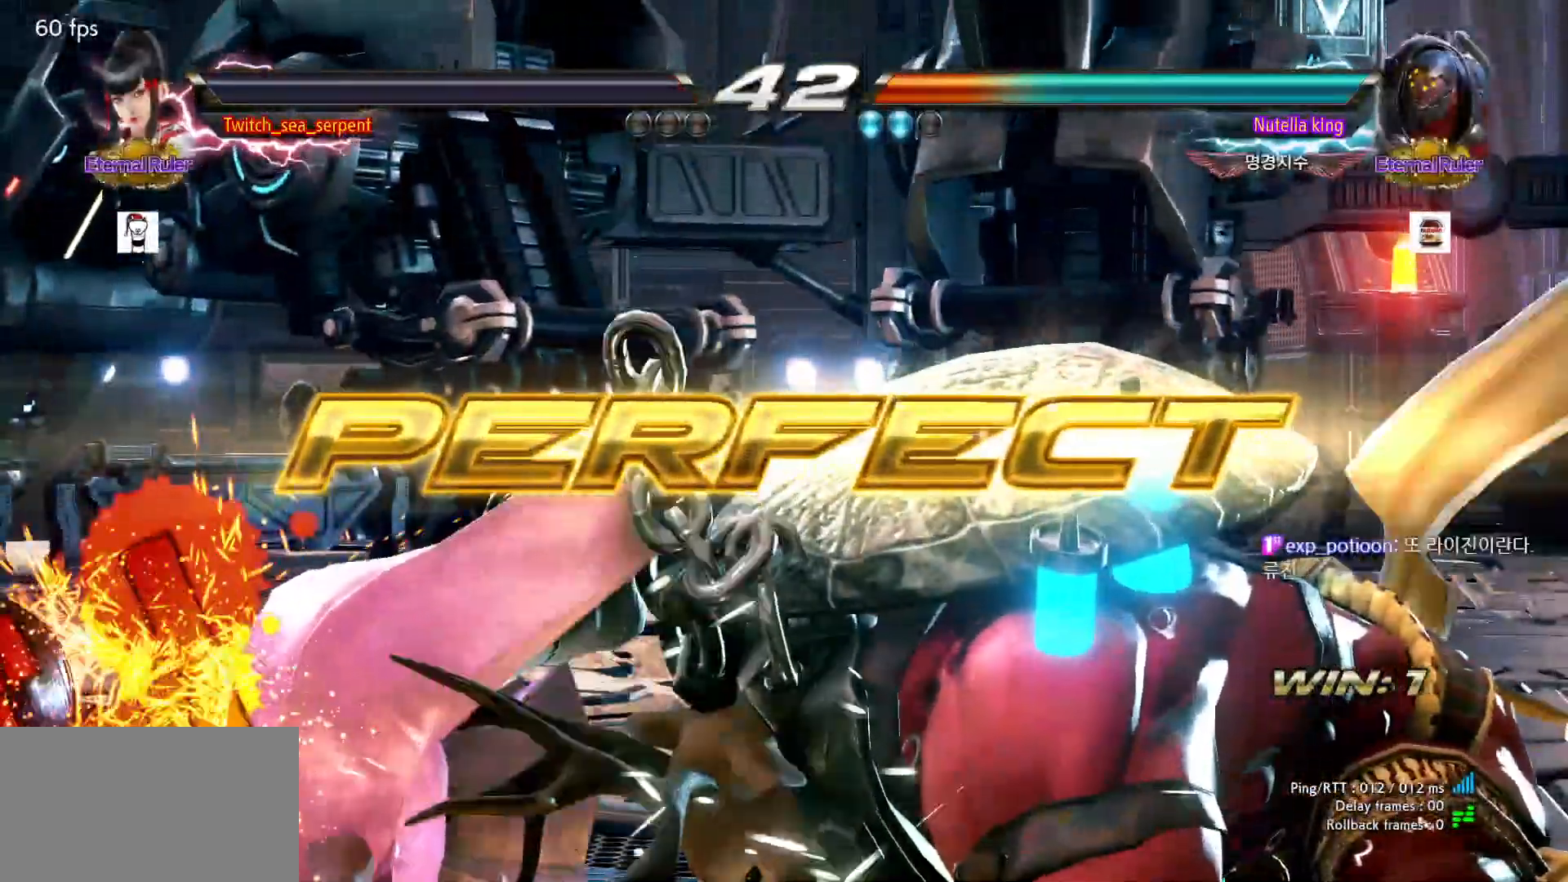
{"buttons": [], "left_stick": "center"}
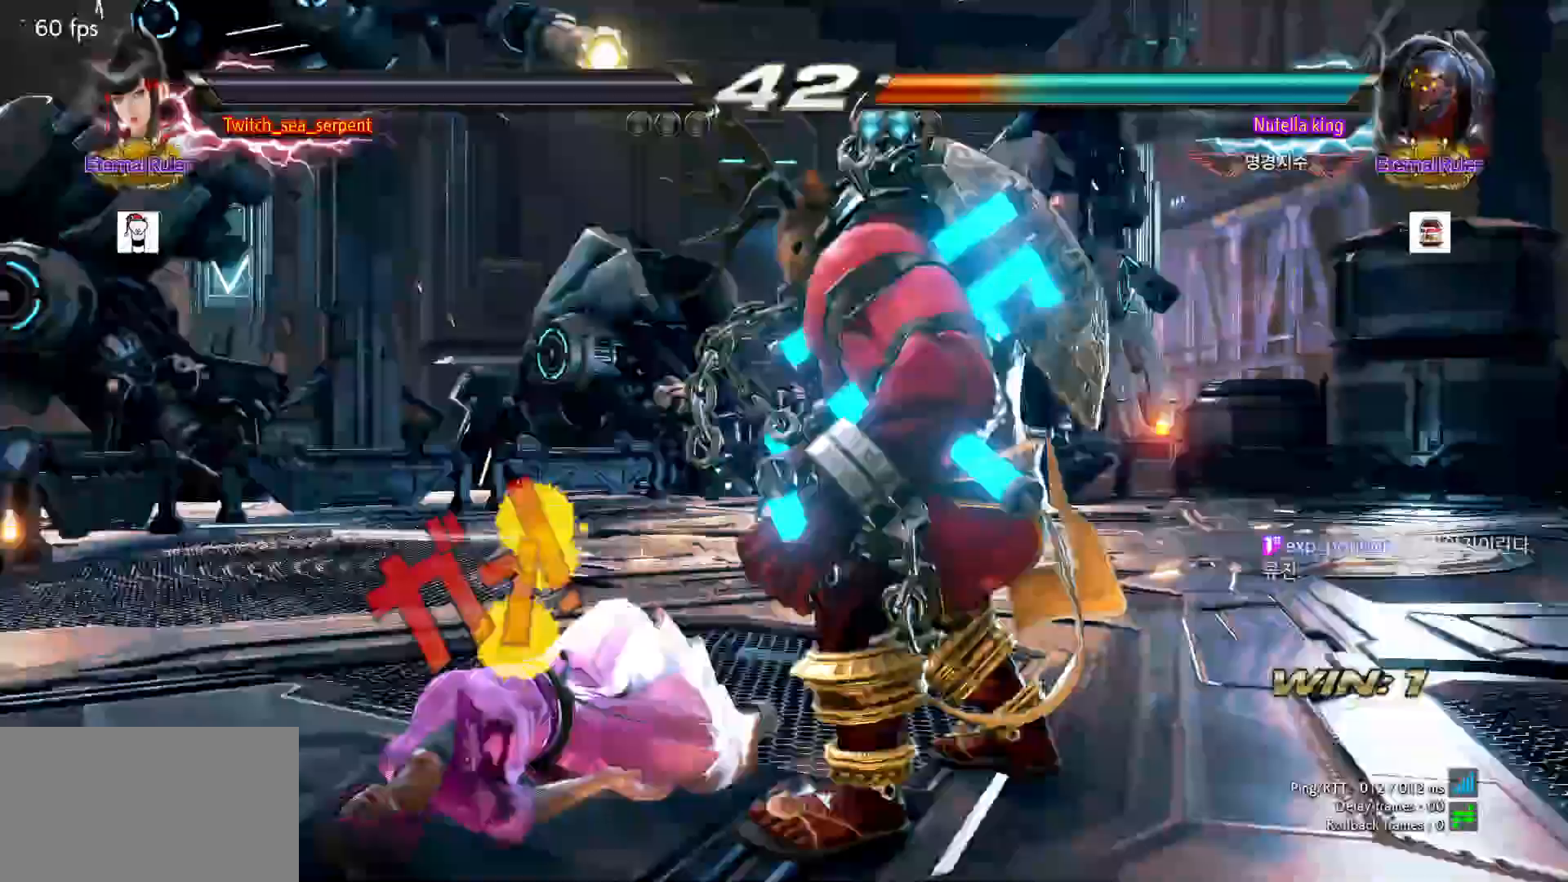
{"buttons": [], "left_stick": "center"}
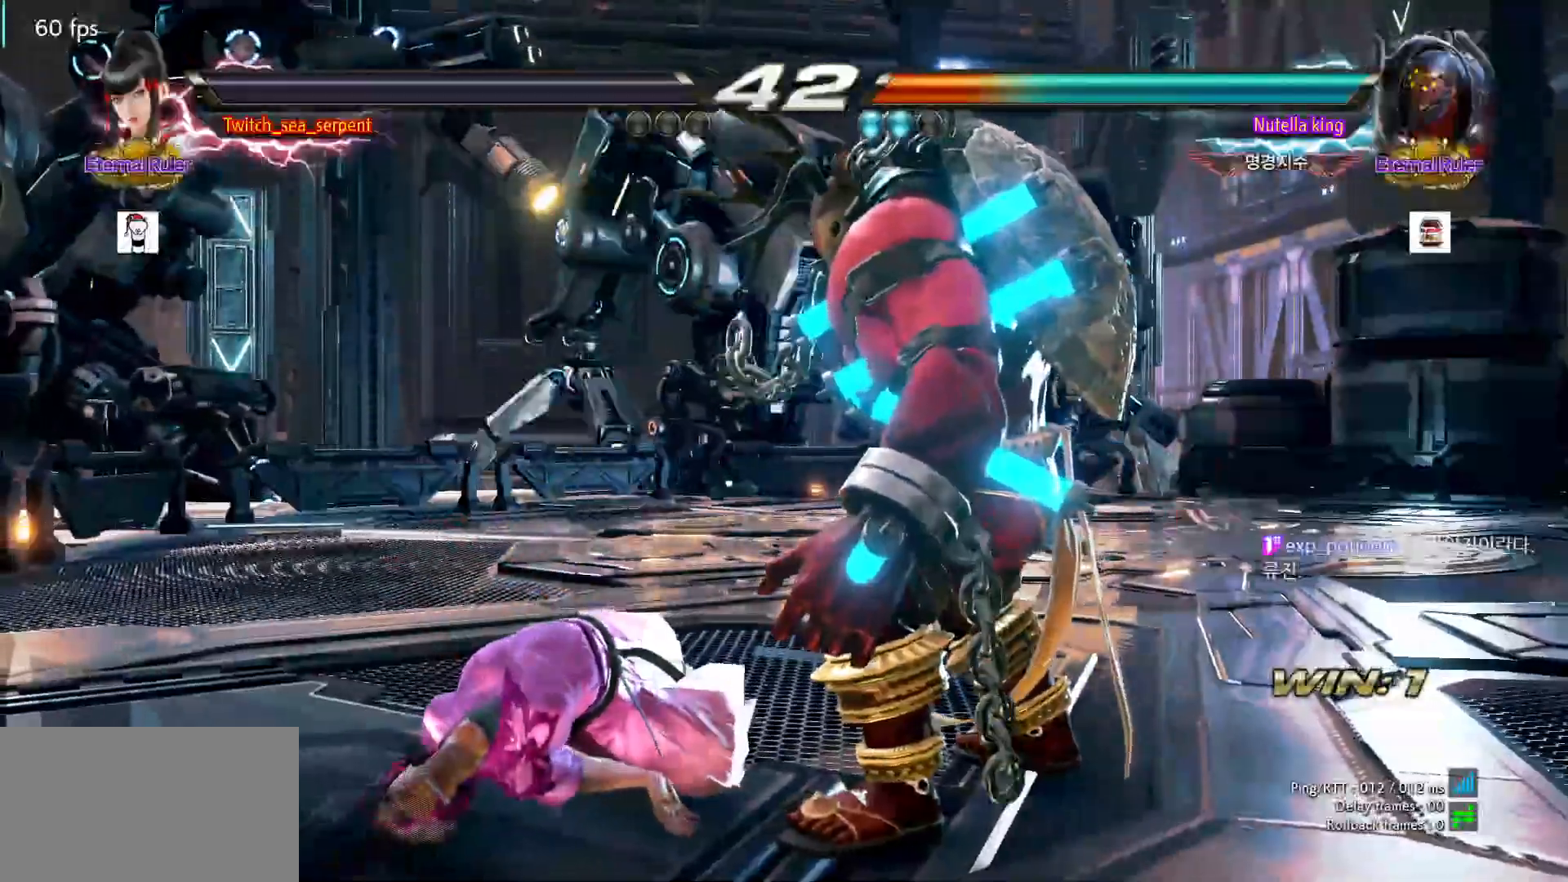
{"buttons": [], "left_stick": "center"}
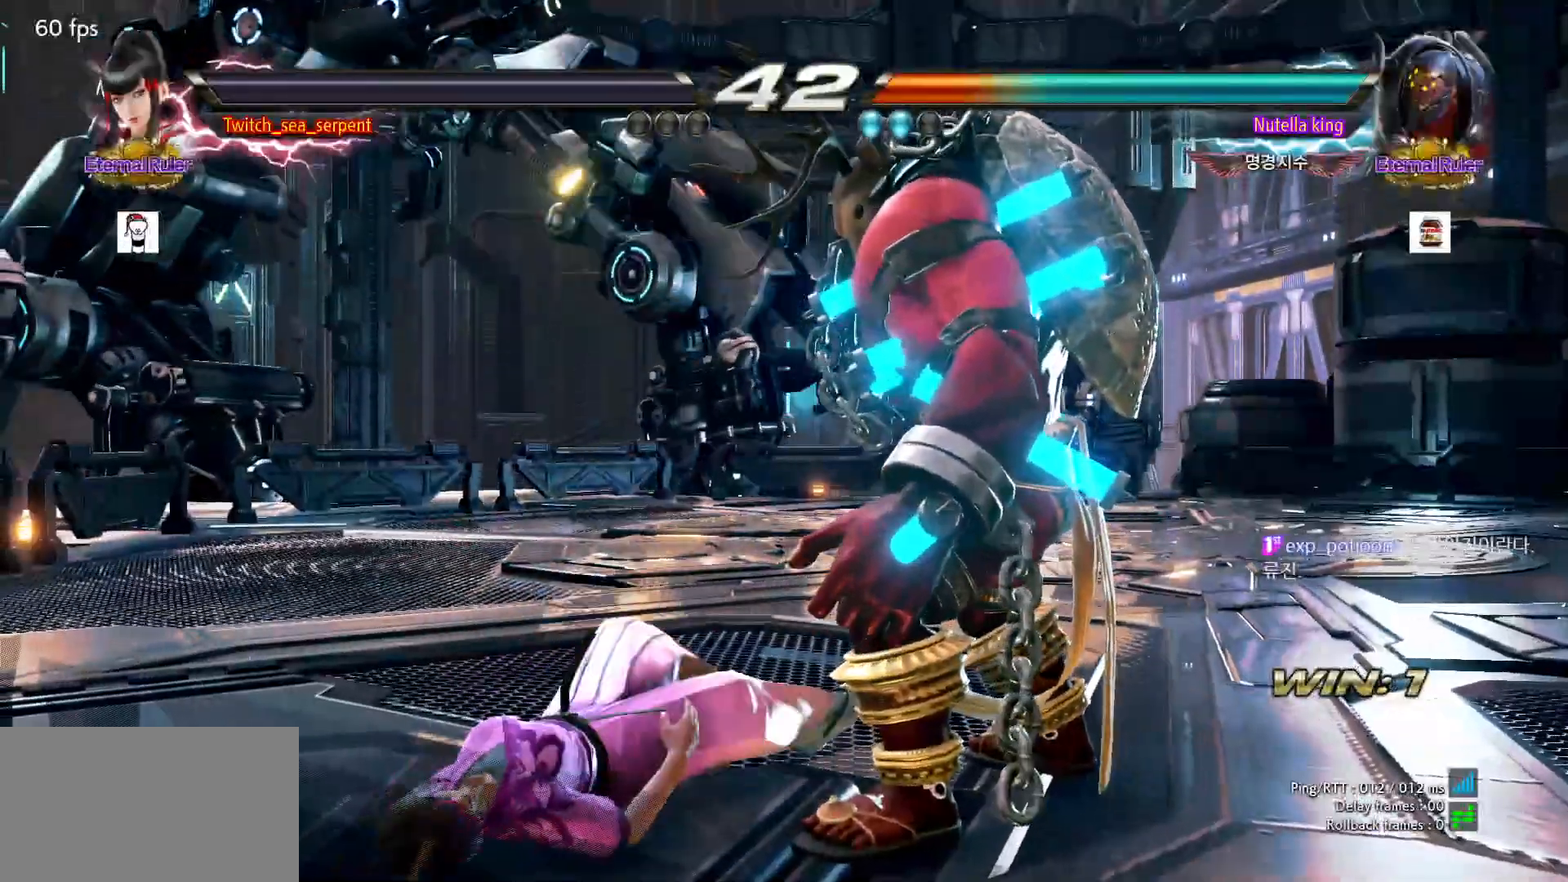
{"buttons": [], "left_stick": "center", "events": [[33, "START", "down"], [67, "START", "up"], [150, "START", "down"], [183, "START", "up"], [400, "START", "down"], [450, "START", "up"]]}
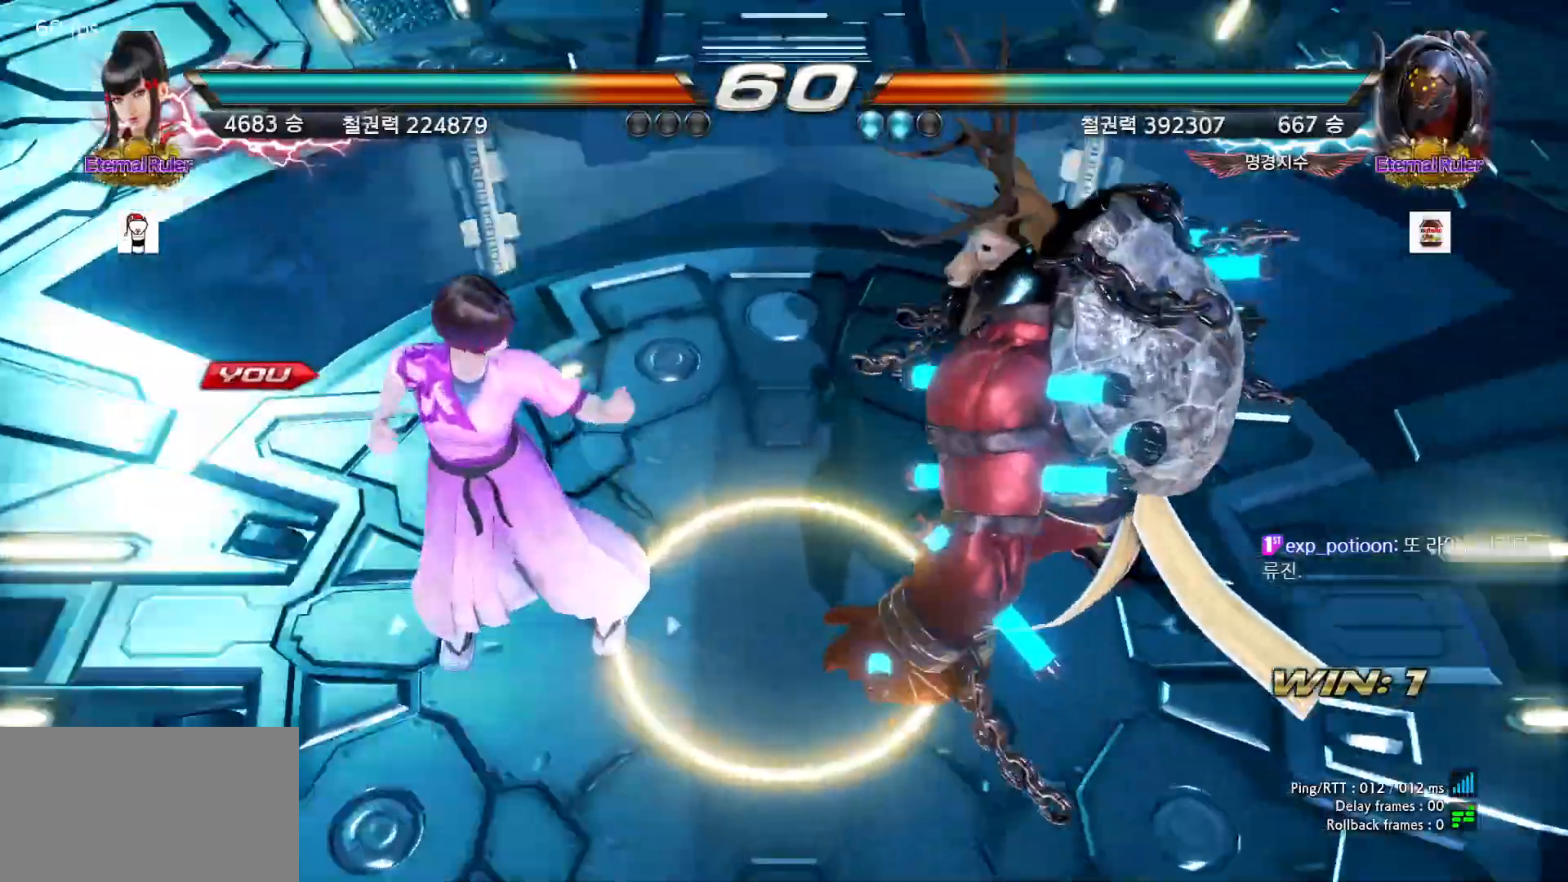
{"buttons": [], "left_stick": "center", "events": []}
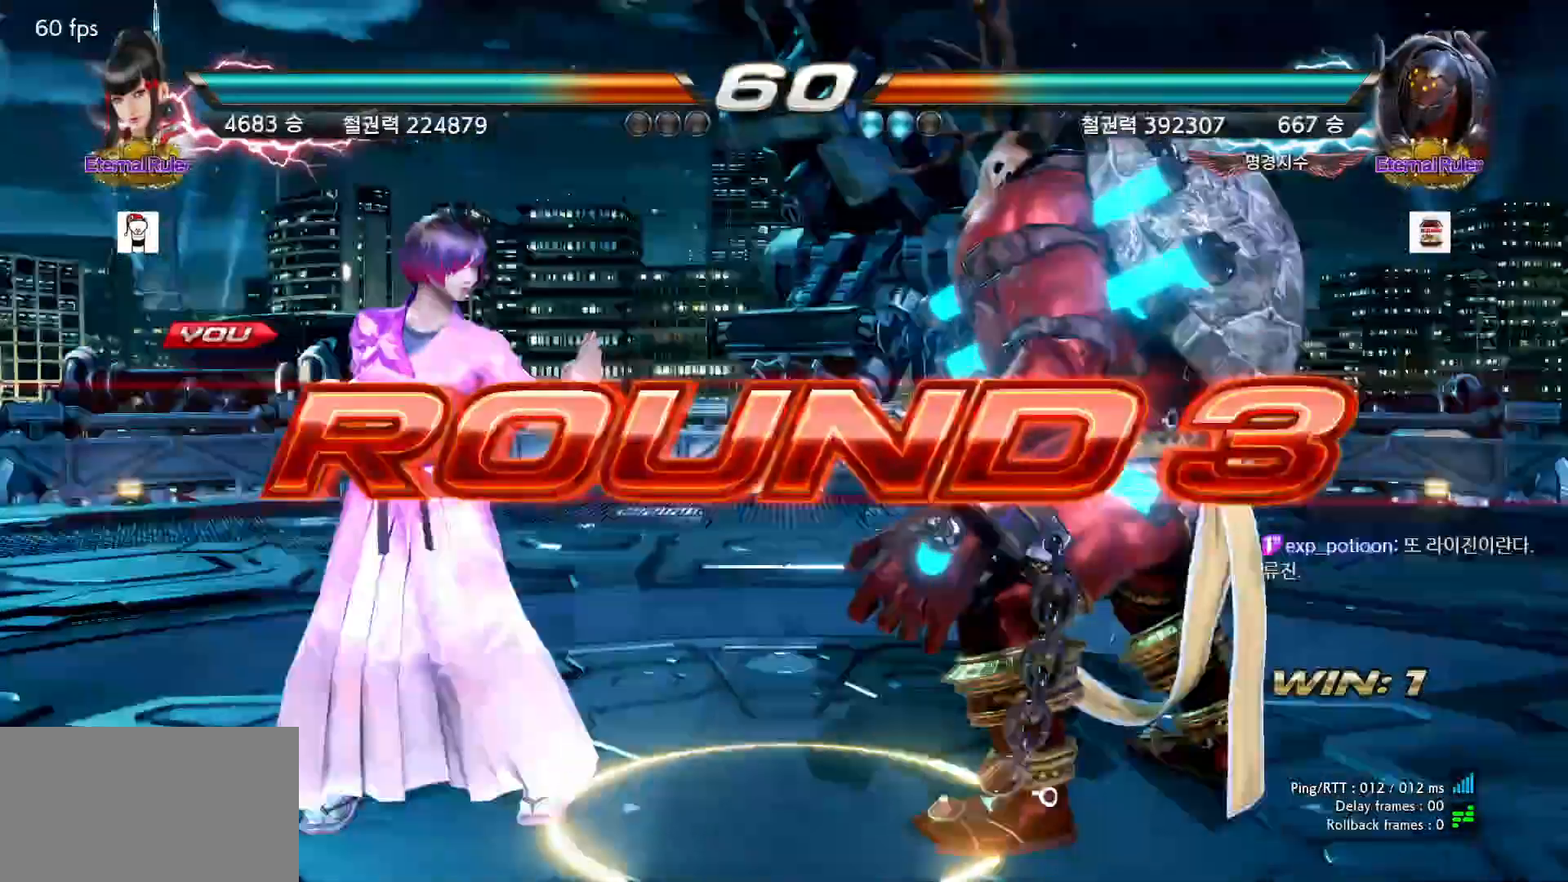
{"buttons": [], "left_stick": "center", "events": []}
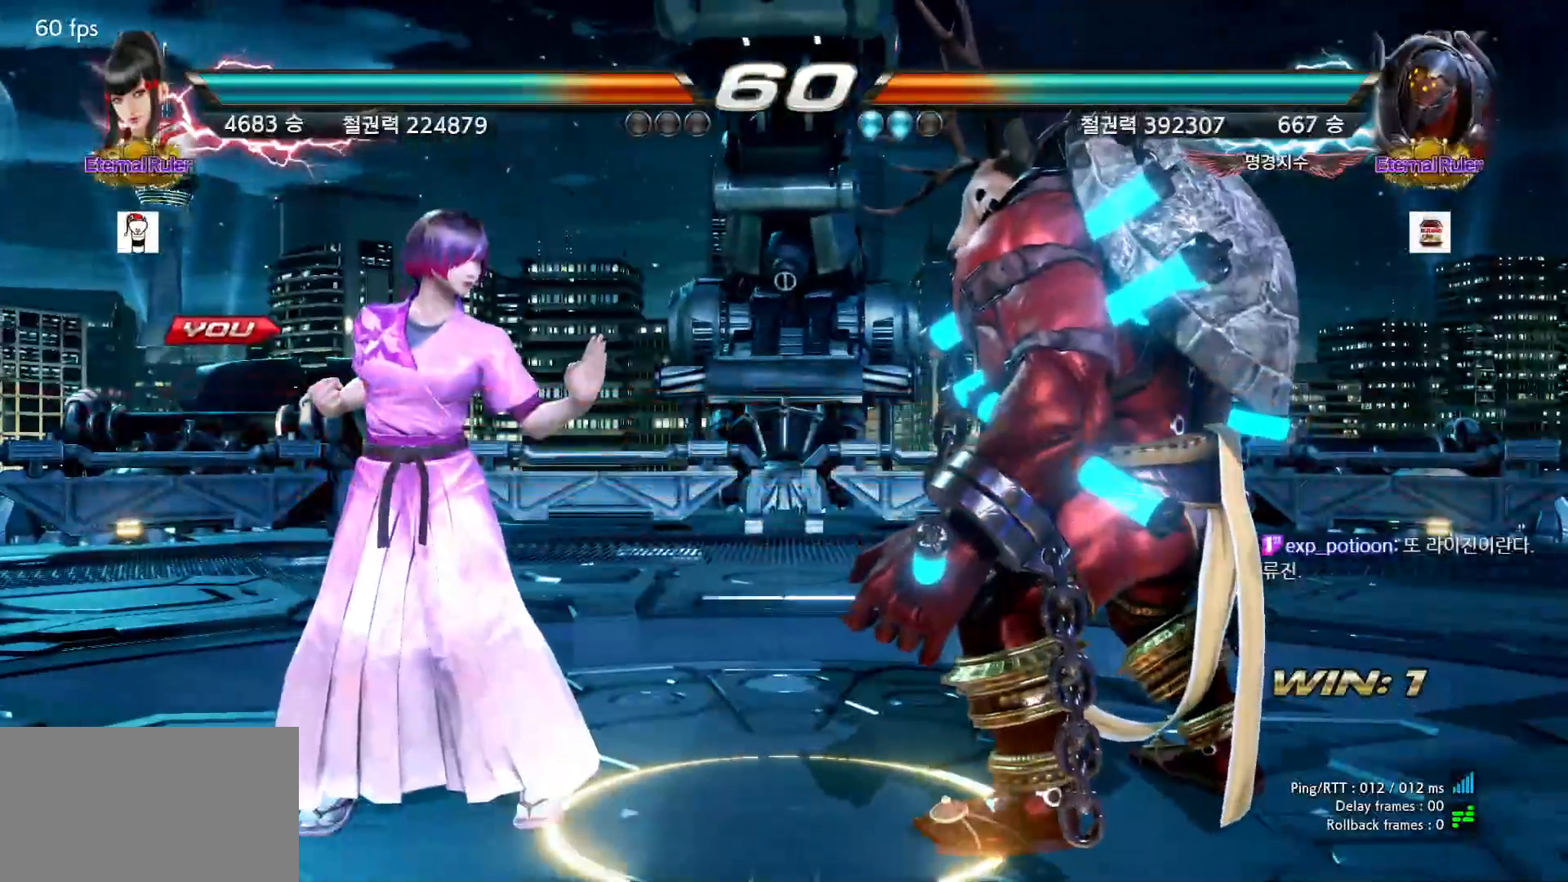
{"buttons": [], "left_stick": "center", "events": []}
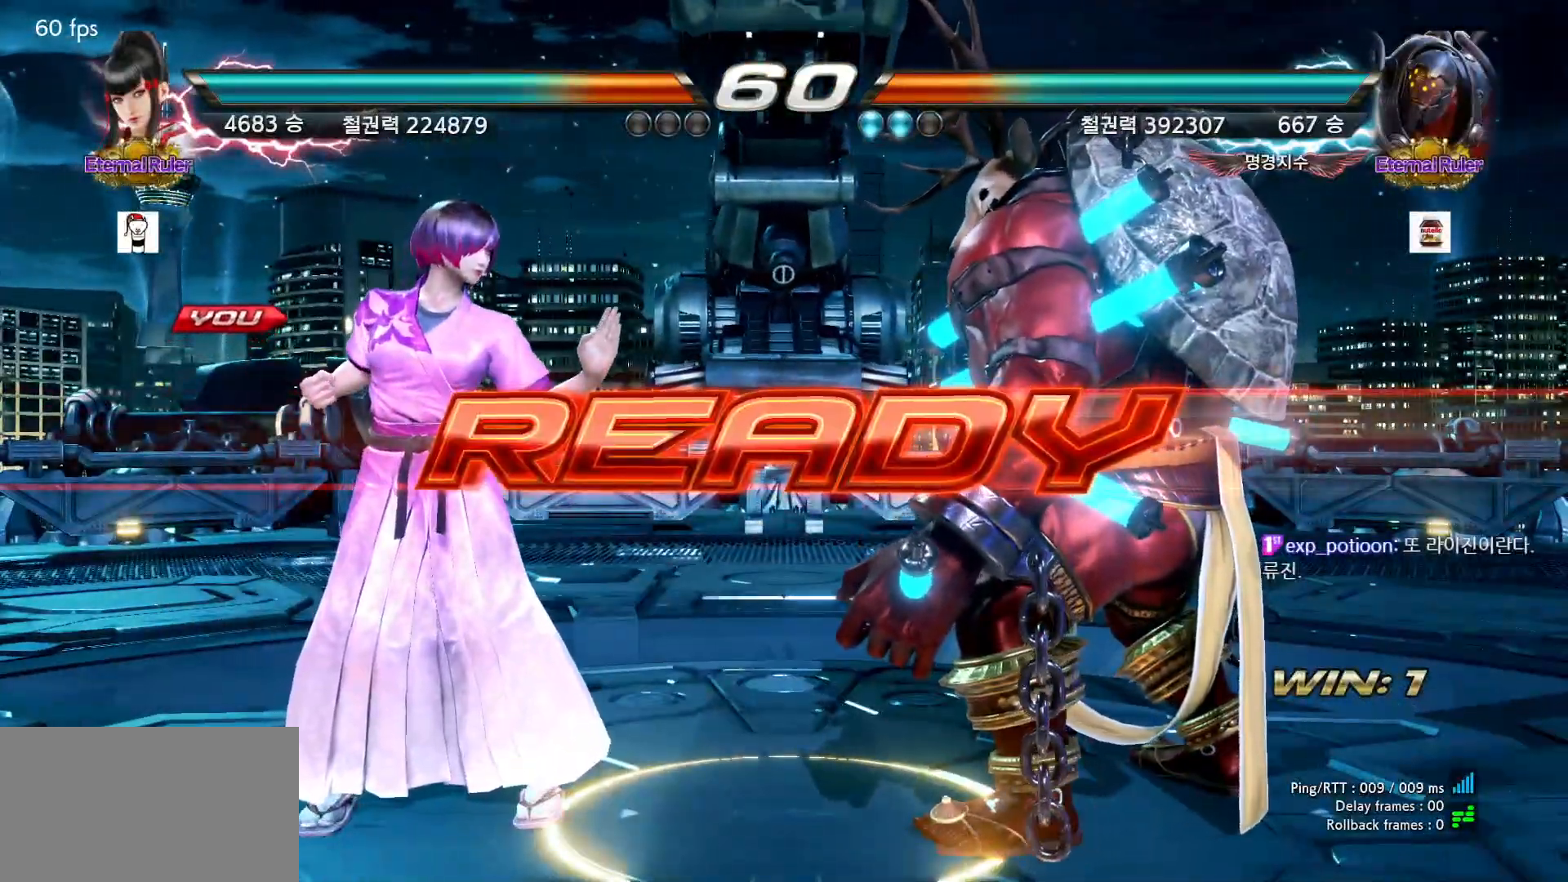
{"buttons": [], "left_stick": "center", "events": []}
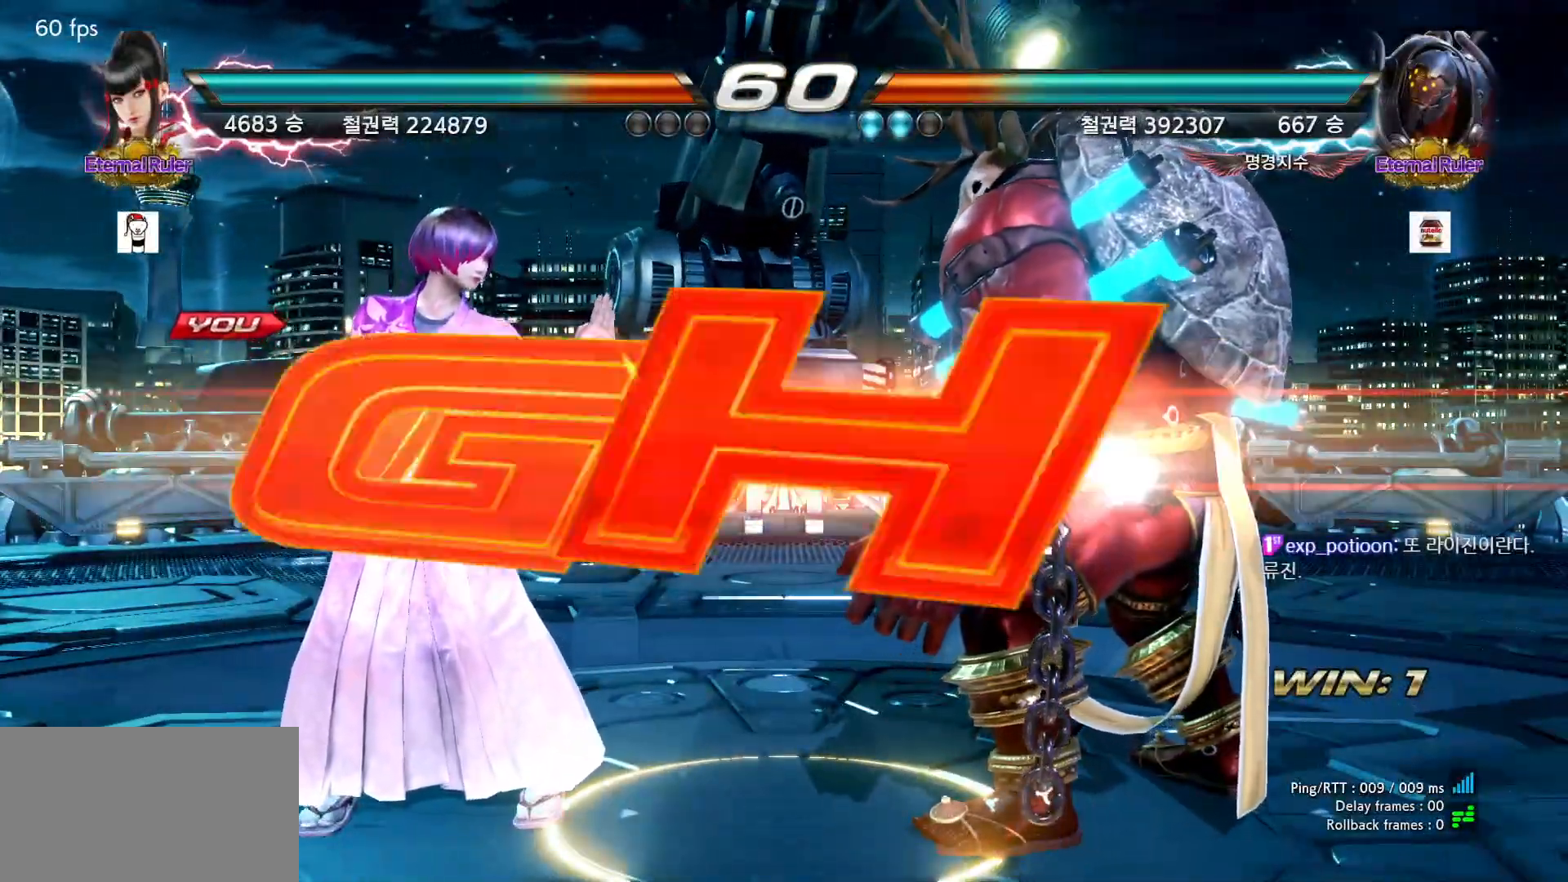
{"buttons": ["R2"], "left_stick": "down", "events": [[450, "left_stick", "down"], [483, "R2", "down"]]}
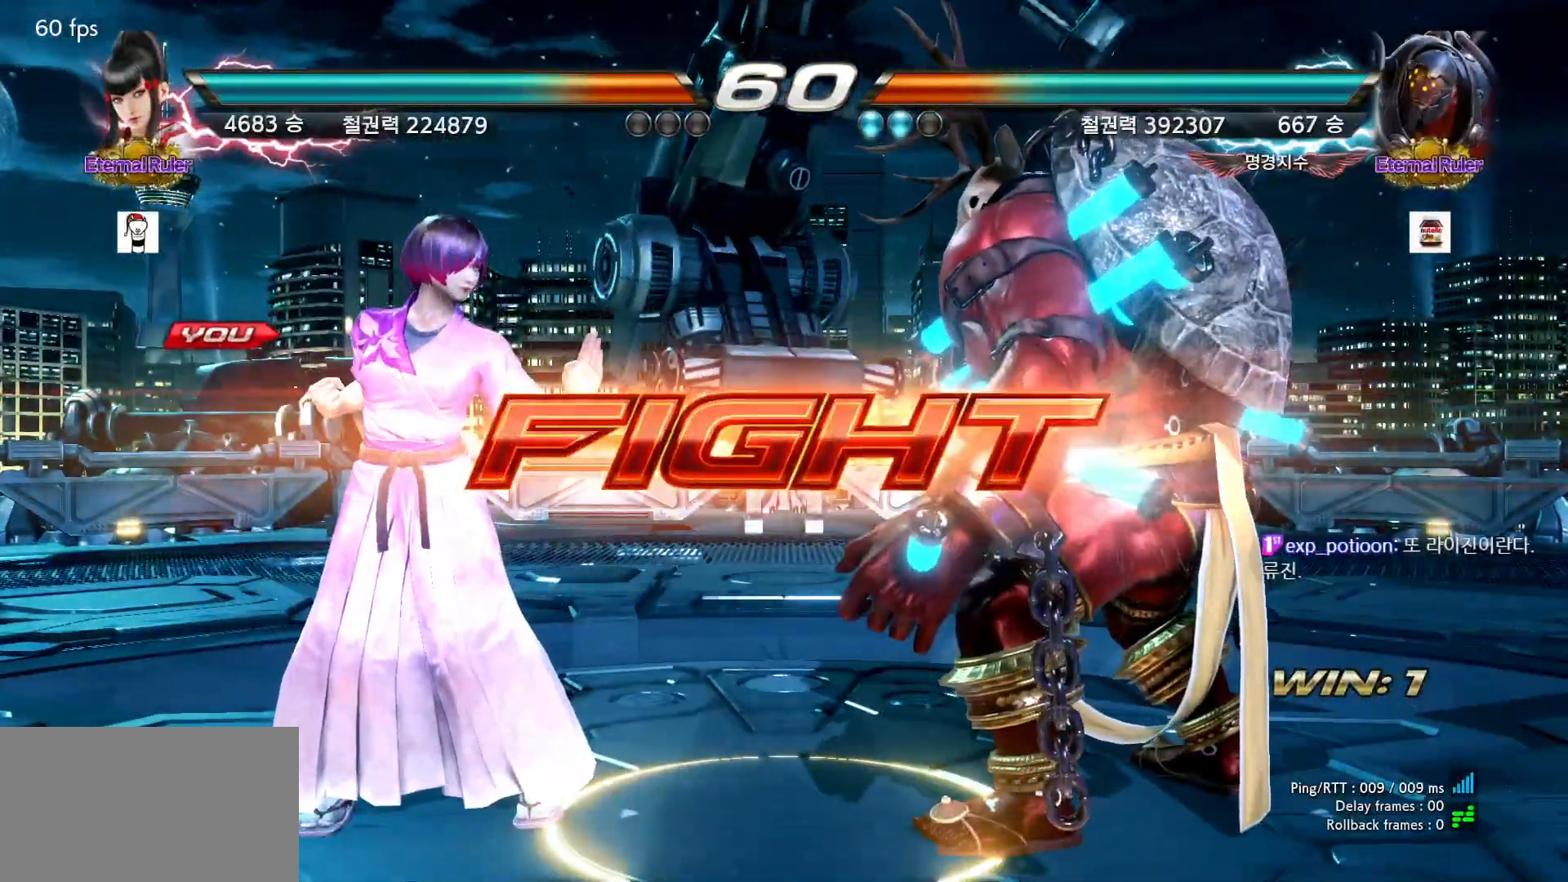
{"buttons": [], "left_stick": "center", "events": [[33, "R2", "up"], [100, "left_stick", "center"], [150, "left_stick", "left"], [433, "left_stick", "center"]]}
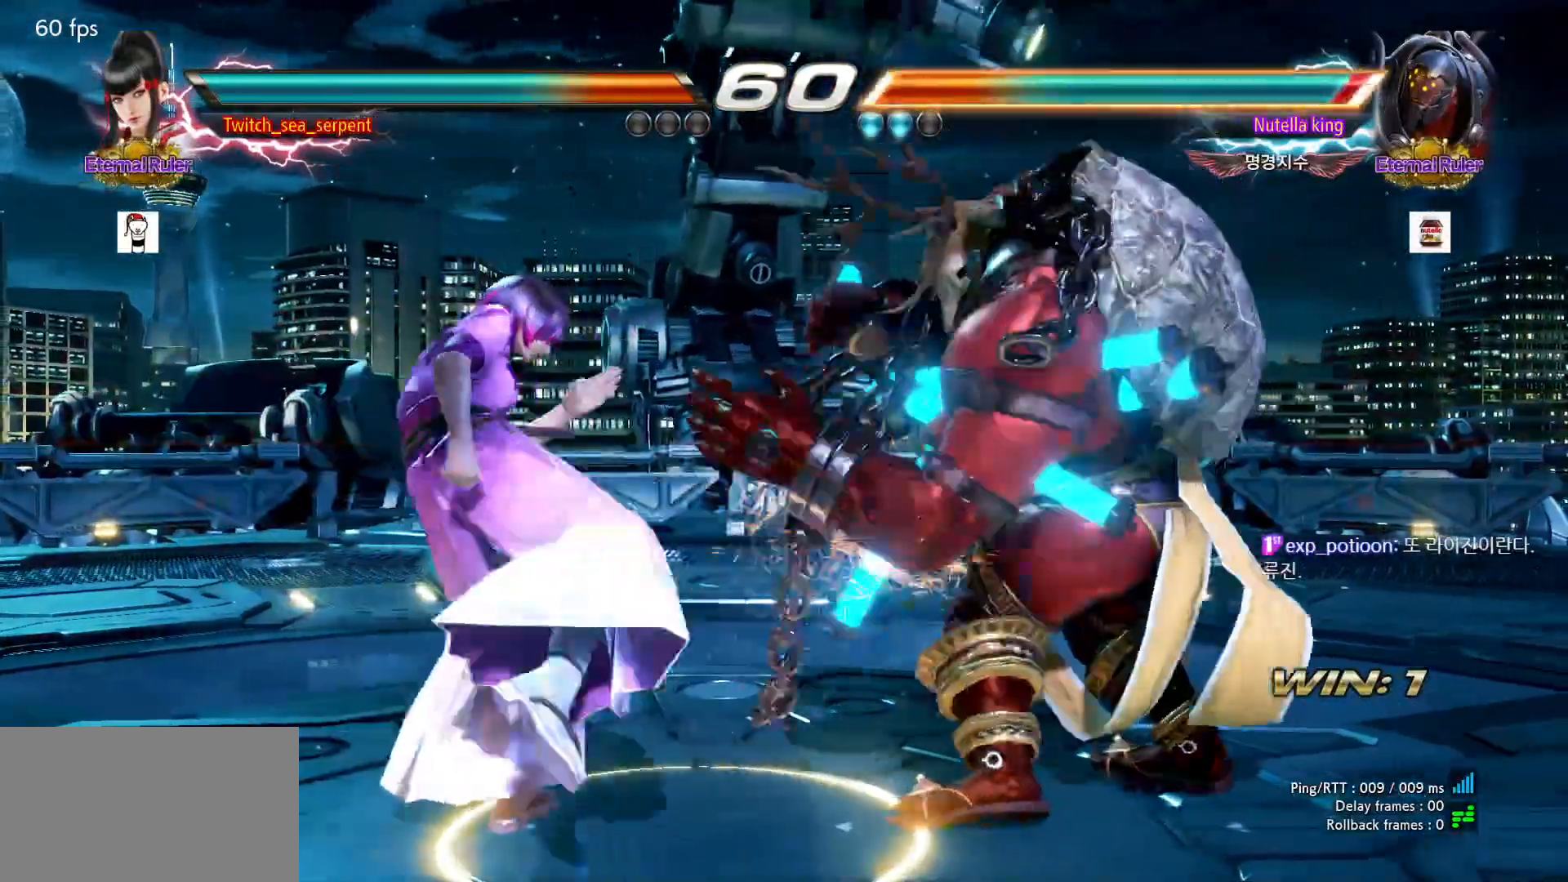
{"buttons": [], "left_stick": "left", "events": [[33, "left_stick", "left"], [100, "left_stick", "center"], [183, "left_stick", "left"], [233, "left_stick", "center"], [300, "left_stick", "left"]]}
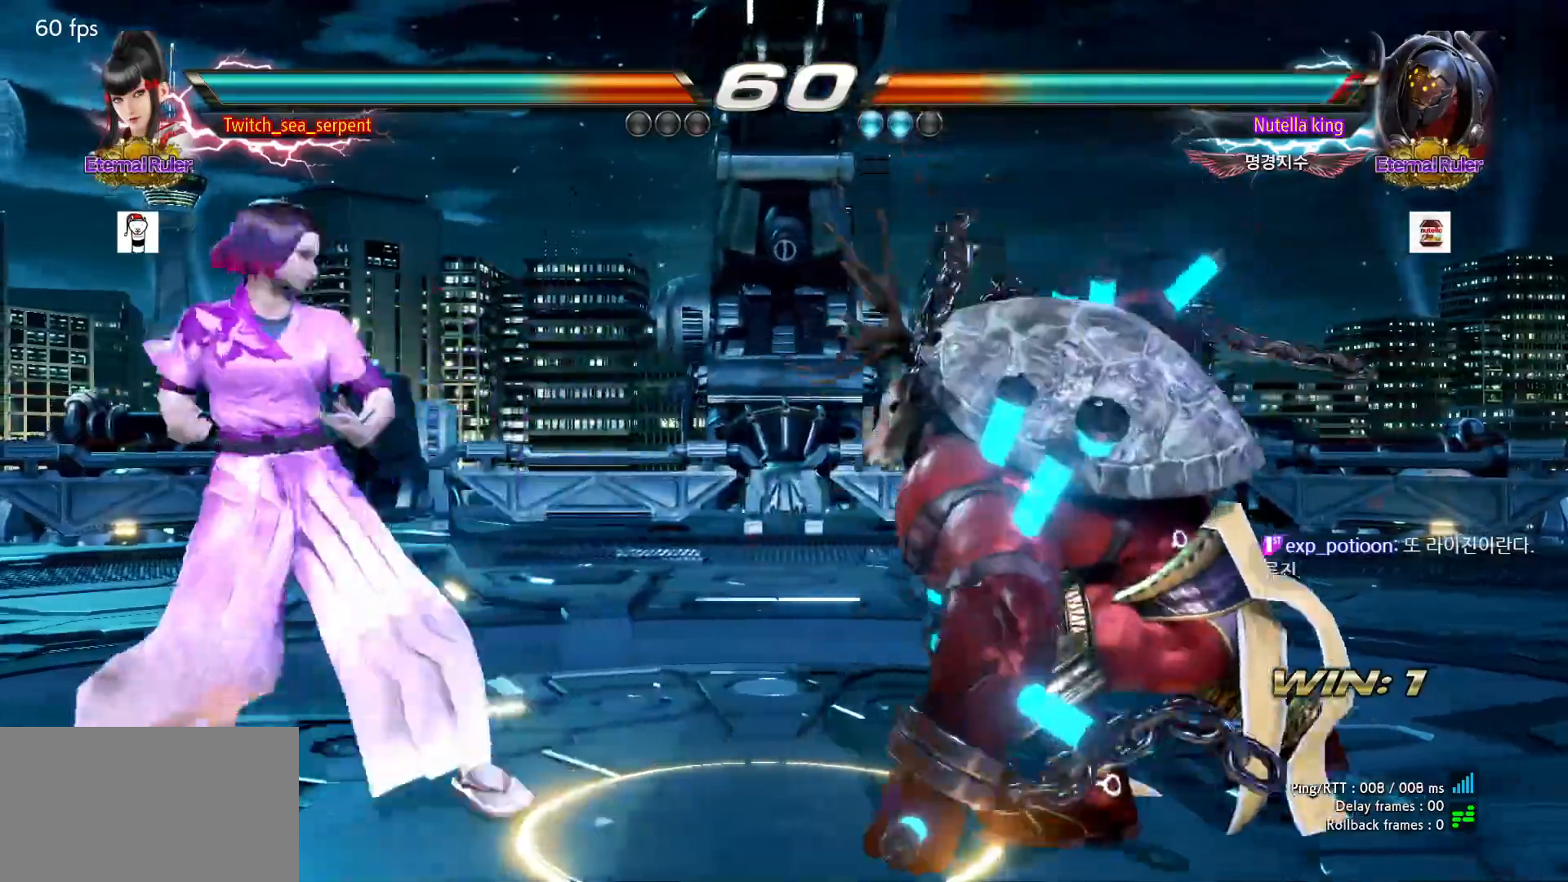
{"buttons": ["CROSS"], "left_stick": "center", "events": [[483, "left_stick", "center"], [500, "CROSS", "down"]]}
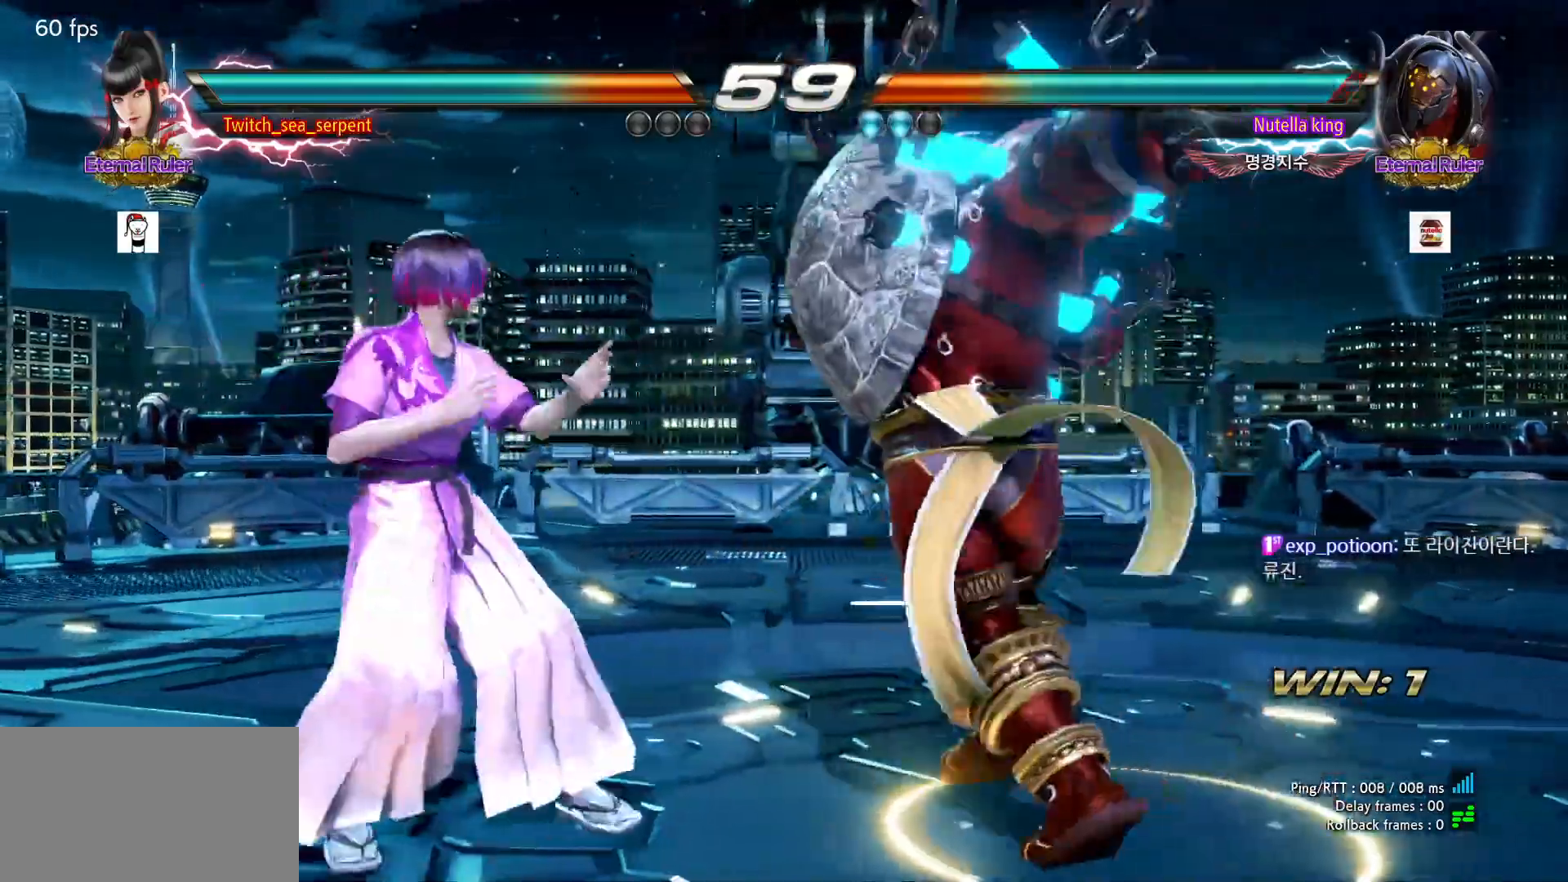
{"buttons": ["L2"], "left_stick": "center", "events": [[167, "TRIANGLE", "down"], [200, "CROSS", "up"], [300, "TRIANGLE", "up"], [450, "L2", "down"]]}
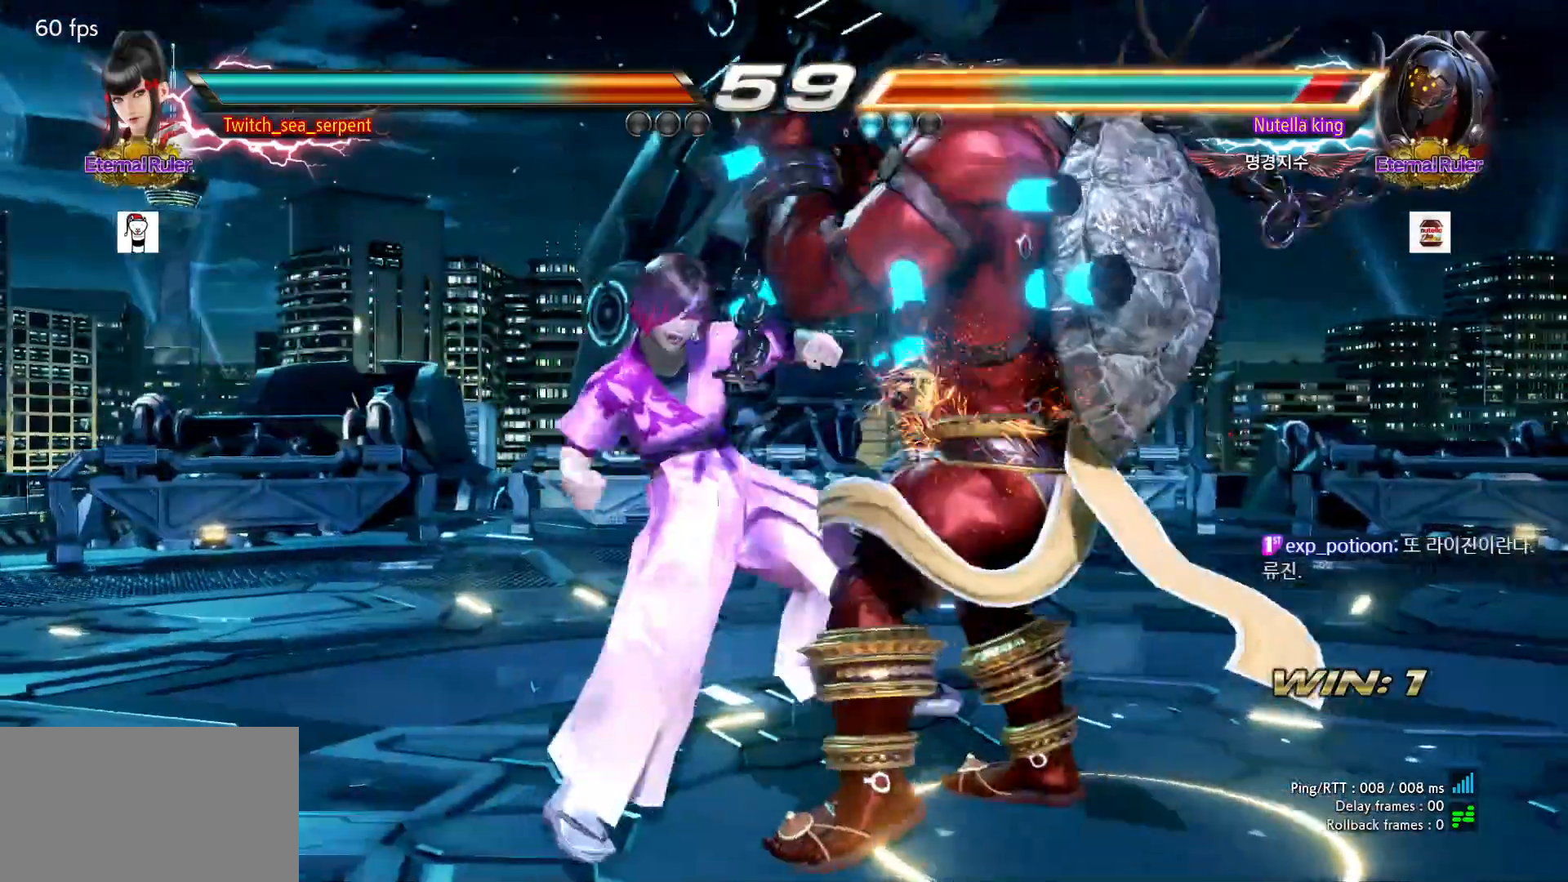
{"buttons": ["L2"], "left_stick": "center", "events": [[17, "L2", "up"], [100, "L2", "down"], [167, "L2", "up"], [217, "L2", "down"], [300, "L2", "up"], [350, "L2", "down"], [433, "L2", "up"], [500, "L2", "down"]]}
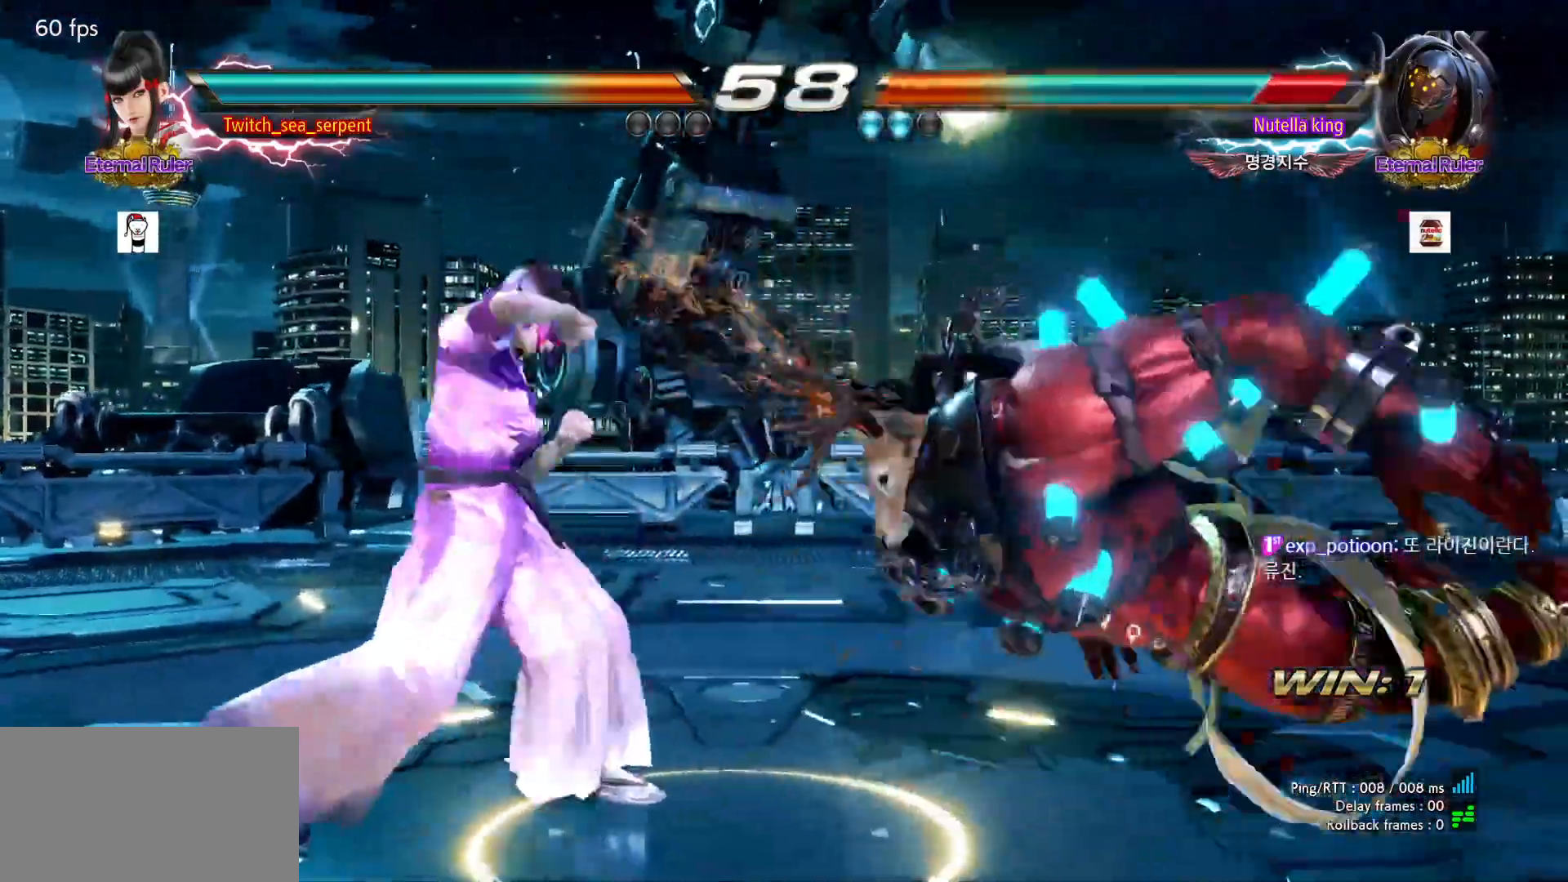
{"buttons": [], "left_stick": "center", "events": [[67, "L2", "up"], [150, "L2", "down"], [233, "L2", "up"], [317, "L2", "down"], [467, "L2", "up"]]}
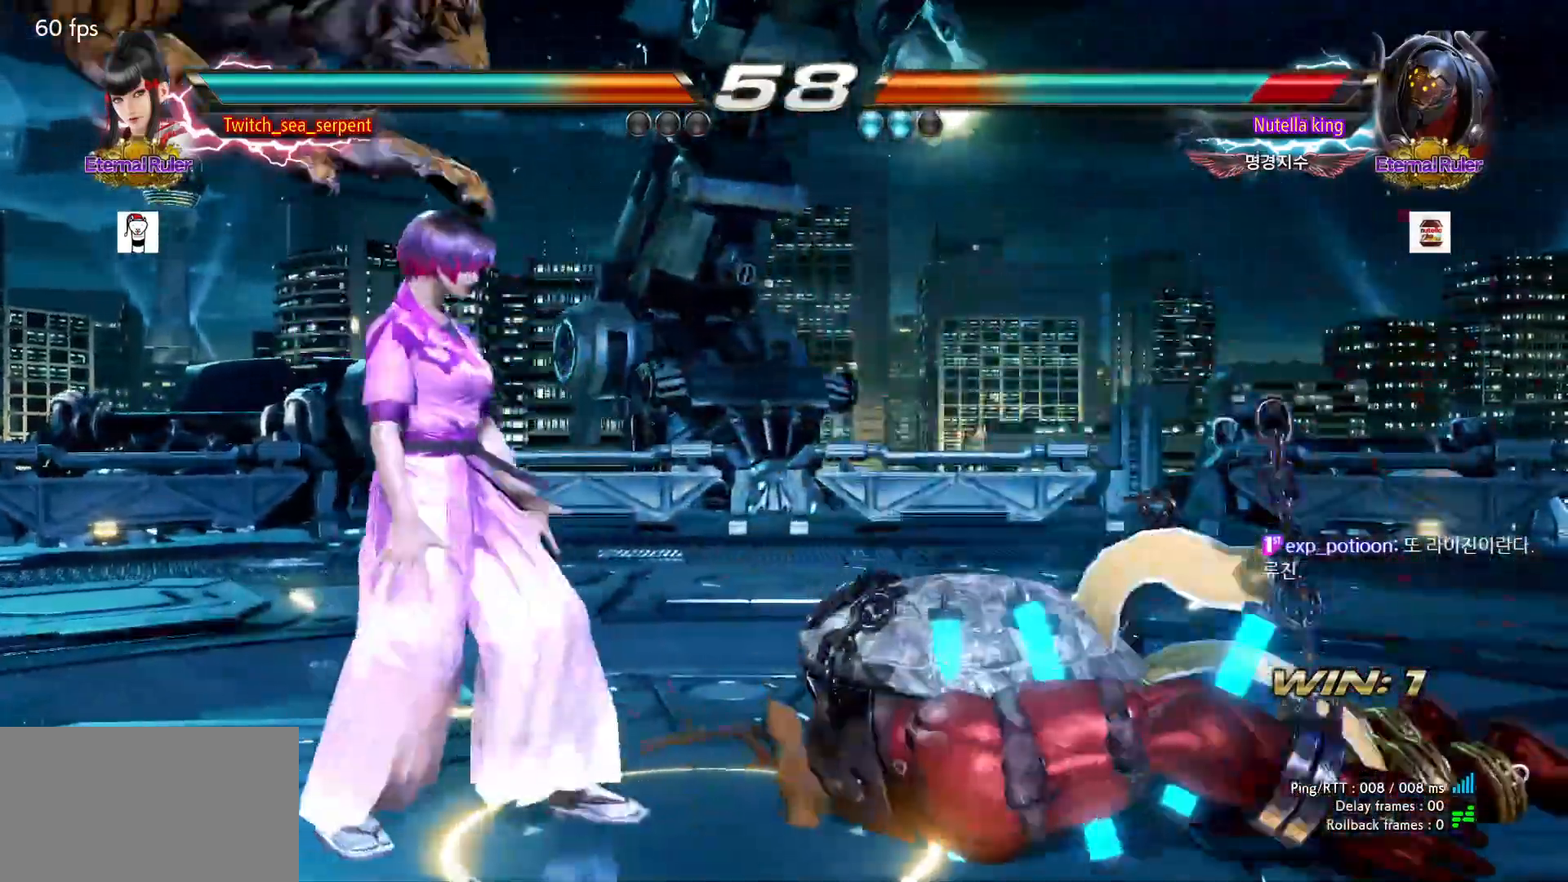
{"buttons": [], "left_stick": "down-right", "events": [[200, "left_stick", "down-right"]]}
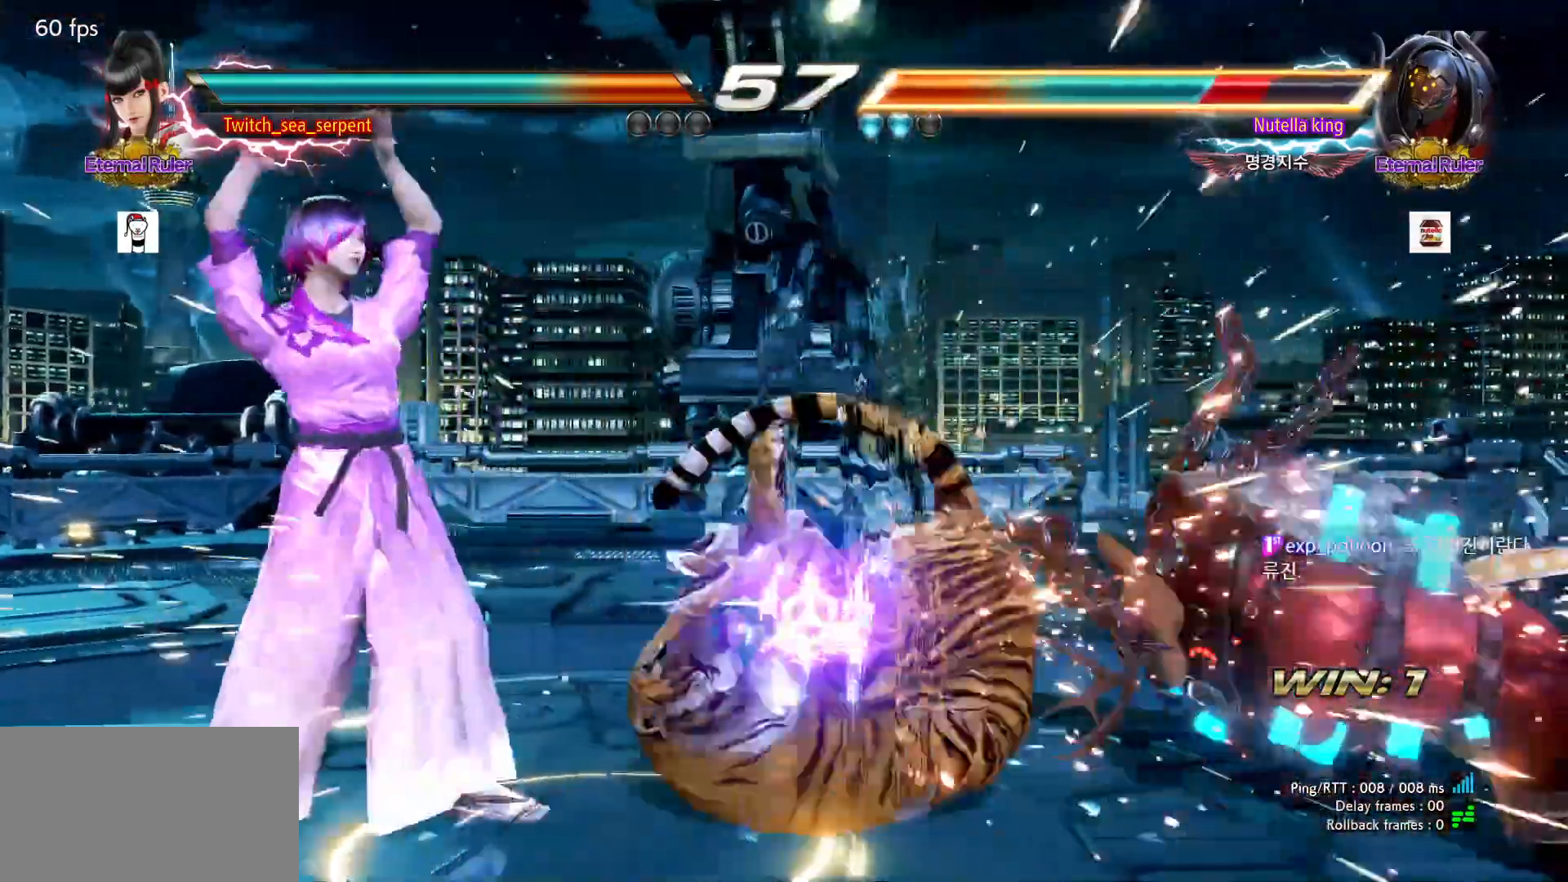
{"buttons": [], "left_stick": "center", "events": [[117, "left_stick", "down"], [250, "left_stick", "center"]]}
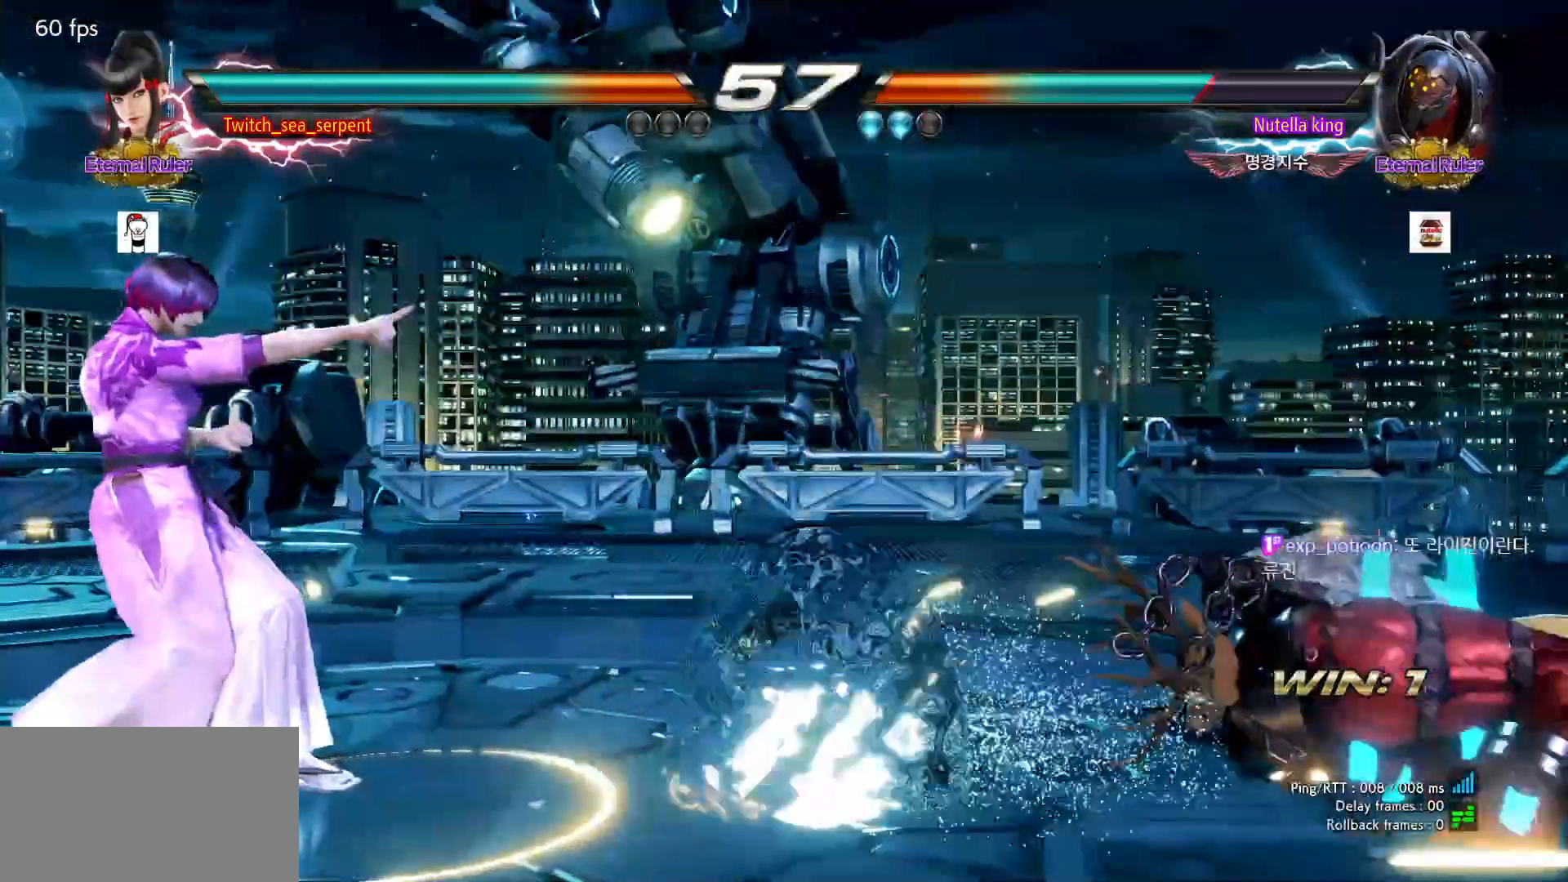
{"buttons": [], "left_stick": "center", "events": [[17, "left_stick", "right"], [67, "left_stick", "center"], [167, "left_stick", "right"], [217, "left_stick", "center"], [317, "left_stick", "right"], [367, "left_stick", "center"]]}
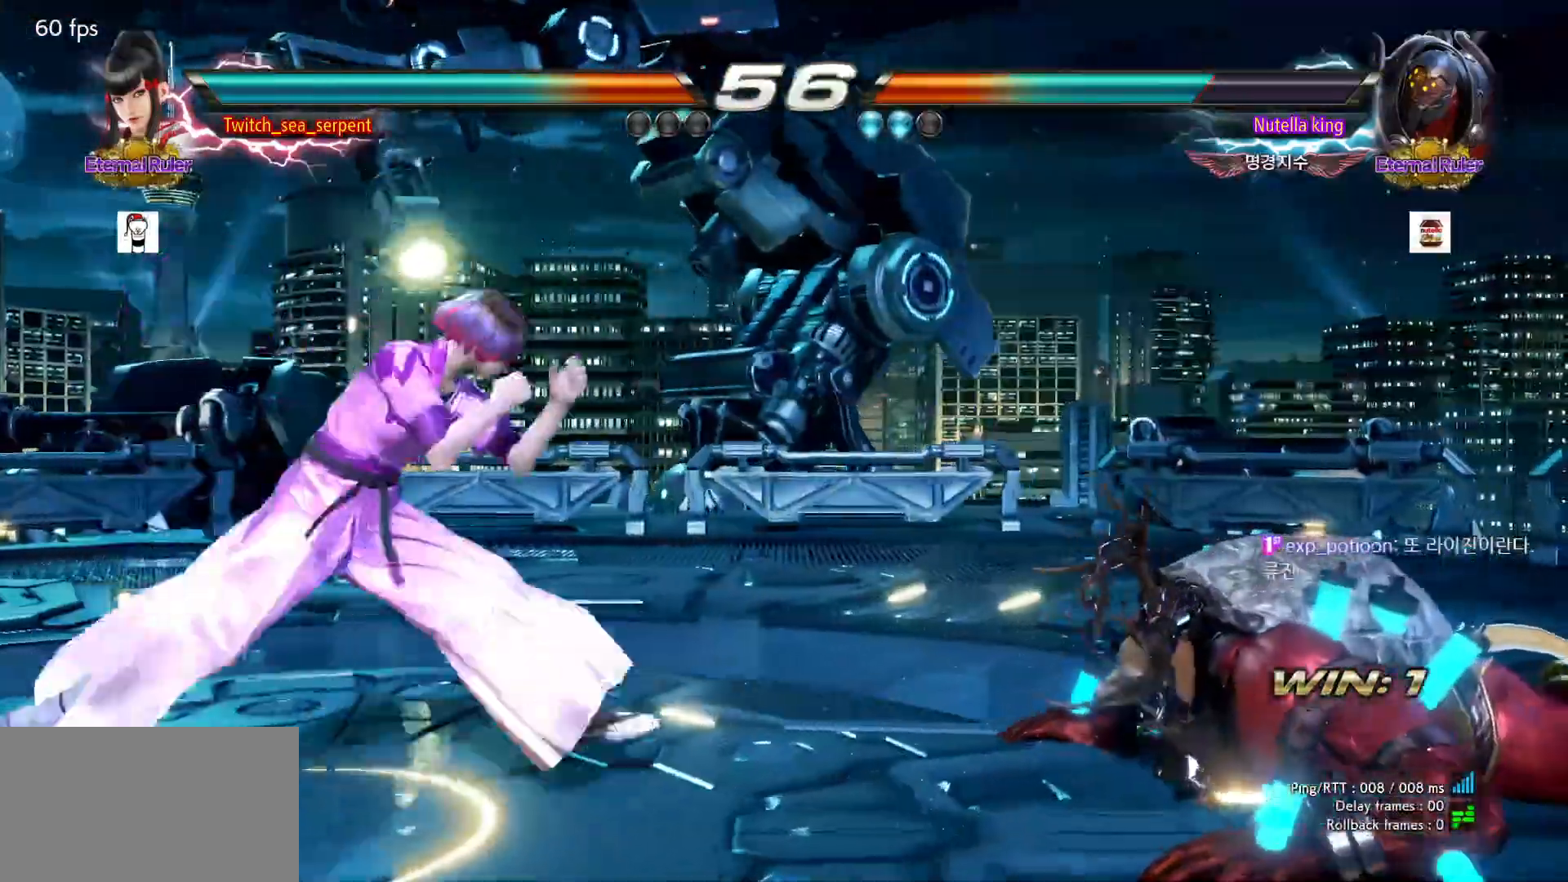
{"buttons": [], "left_stick": "center", "events": [[33, "left_stick", "left"], [483, "left_stick", "center"]]}
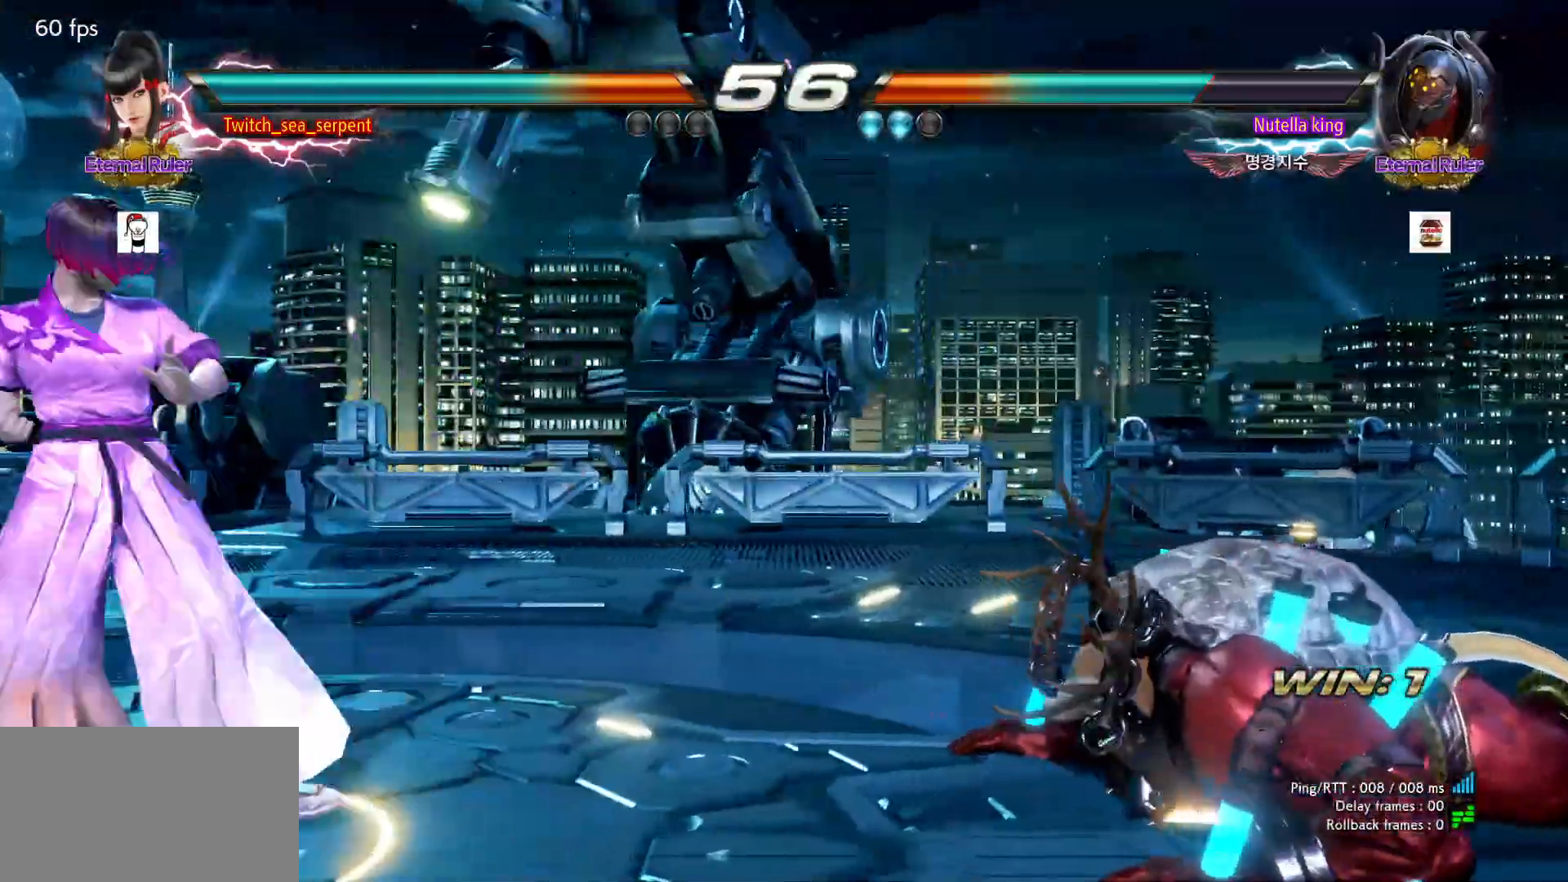
{"buttons": [], "left_stick": "center", "events": [[33, "left_stick", "right"], [100, "left_stick", "center"], [150, "left_stick", "right"], [217, "CIRCLE", "down"], [217, "CROSS", "down"], [267, "left_stick", "center"], [300, "CIRCLE", "up"], [300, "CROSS", "up"], [417, "CROSS", "down"], [467, "CROSS", "up"]]}
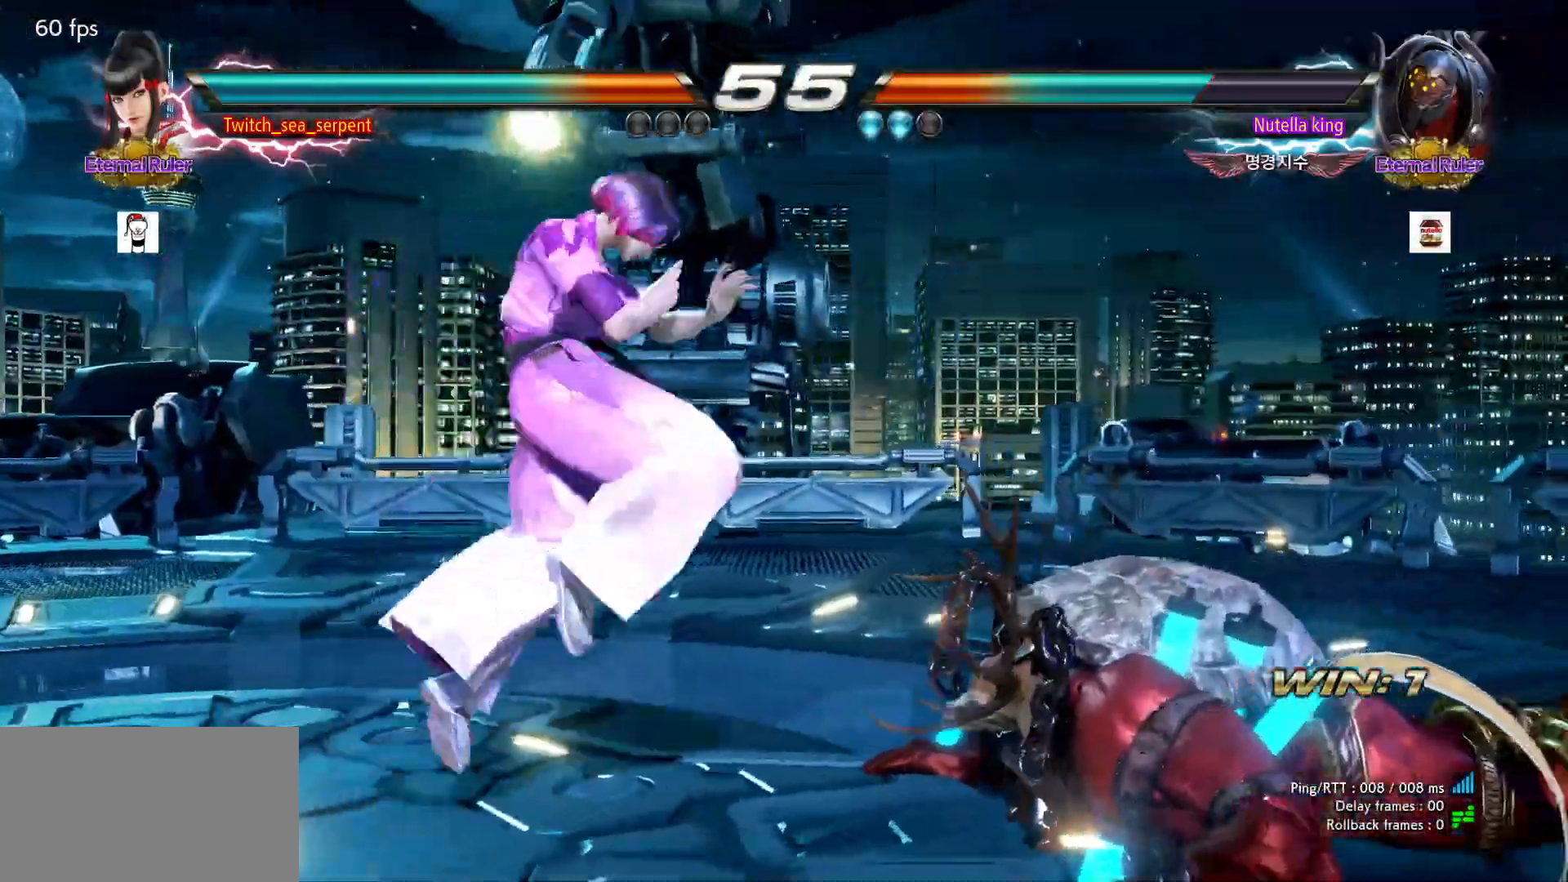
{"buttons": [], "left_stick": "down", "events": [[467, "left_stick", "down"]]}
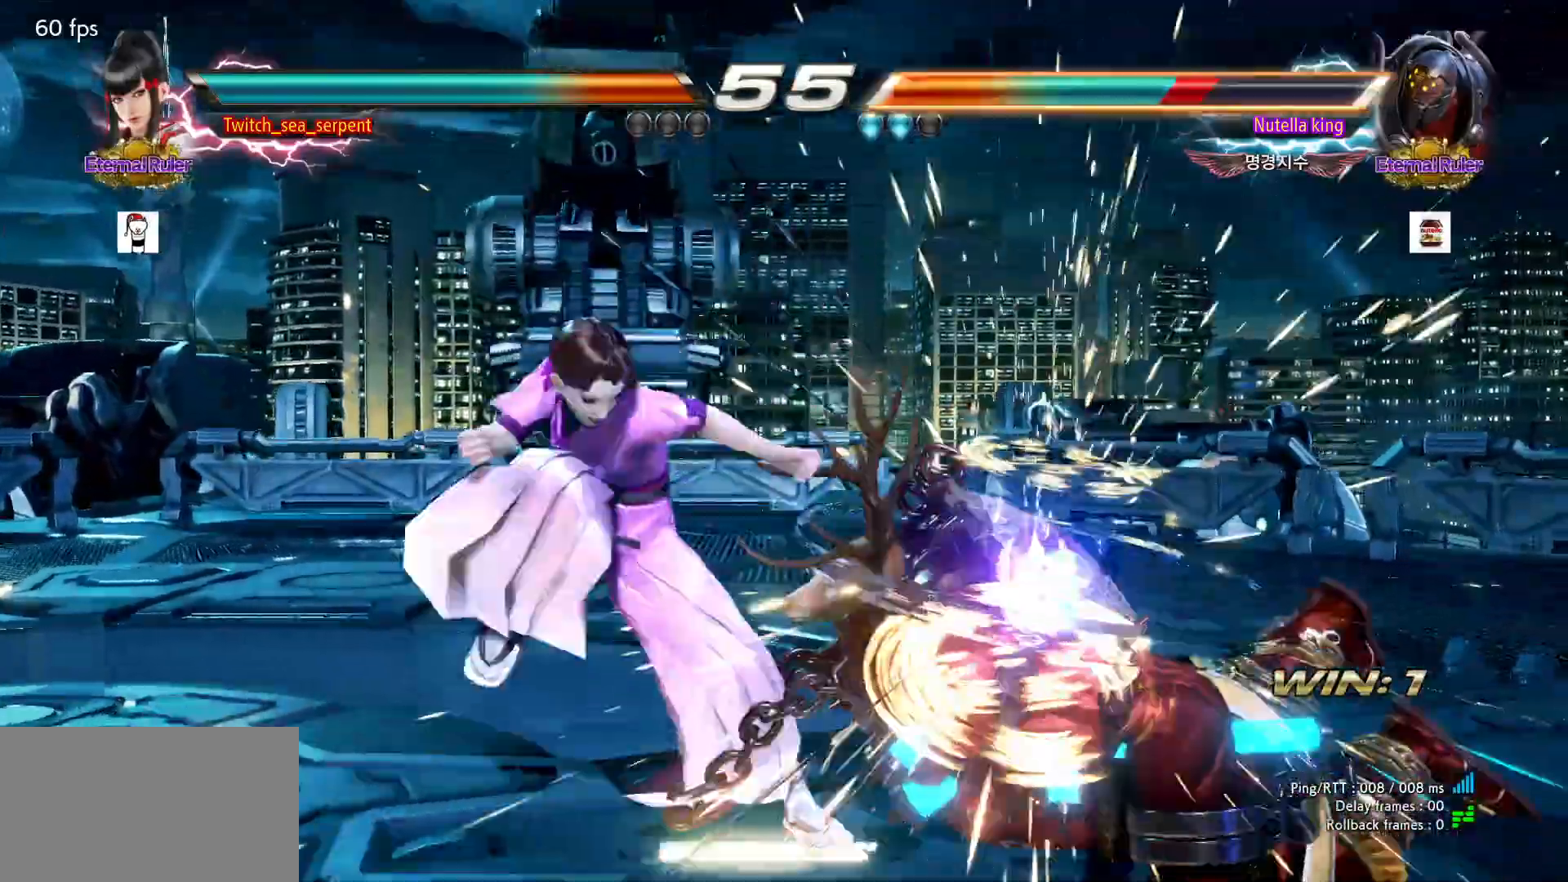
{"buttons": ["TRIANGLE"], "left_stick": "down", "events": [[33, "TRIANGLE", "down"], [67, "TRIANGLE", "up"], [167, "TRIANGLE", "down"], [200, "TRIANGLE", "up"], [300, "TRIANGLE", "down"], [350, "TRIANGLE", "up"], [433, "TRIANGLE", "down"]]}